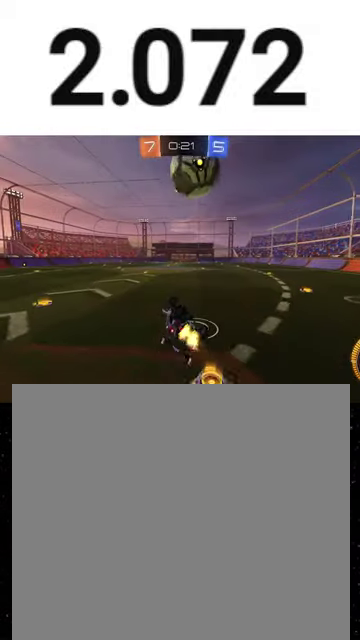
Gameplay with a controller (Xbox layout); each line is a JSON object with the inputs held at the frame after it. "events" lists button and stick changes between this image and that frame as [ms after this image, input, new state], when the widget could be followed in between. This overlay highlights the sticks when they move; stick clicks (L3 R3) are not distinguishable.
{"buttons": ["R2"], "left_stick": "down-left", "right_stick": "center", "events": [[67, "left_stick", "right"], [133, "left_stick", "center"], [300, "B", "up"], [333, "R1", "up"], [400, "left_stick", "down-left"]]}
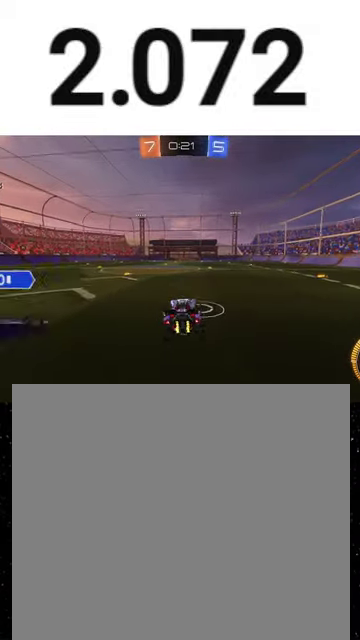
{"buttons": ["R2"], "left_stick": "down-right", "right_stick": "center", "events": [[67, "left_stick", "center"], [167, "R1", "down"], [300, "R1", "up"], [333, "left_stick", "right"], [433, "left_stick", "center"], [500, "left_stick", "down-right"]]}
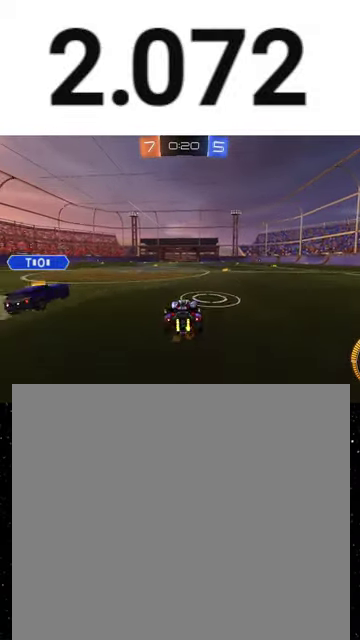
{"buttons": ["R2"], "left_stick": "down-right", "right_stick": "center", "events": [[67, "A", "down"], [100, "left_stick", "center"], [167, "left_stick", "down"], [267, "A", "up"], [467, "left_stick", "down-right"]]}
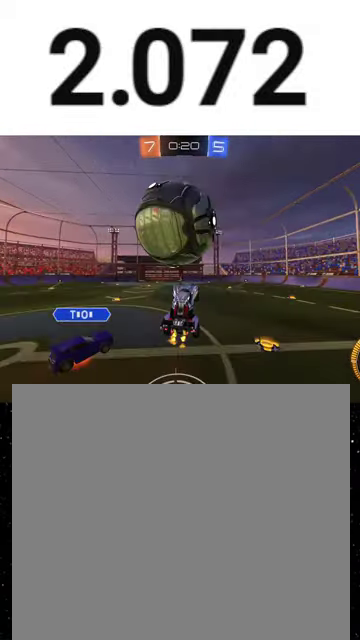
{"buttons": ["X", "R2"], "left_stick": "down-right", "right_stick": "center", "events": [[33, "X", "down"], [233, "X", "up"], [400, "X", "down"], [433, "Y", "down"], [500, "Y", "up"]]}
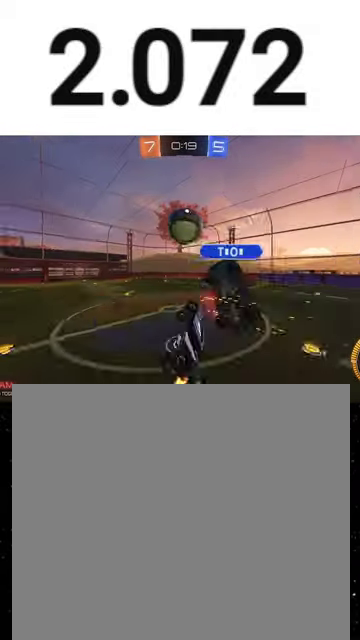
{"buttons": ["R2"], "left_stick": "right", "right_stick": "center", "events": [[67, "left_stick", "right"], [100, "R1", "down"], [200, "left_stick", "center"], [333, "R1", "up"], [367, "X", "up"], [400, "left_stick", "up-right"], [467, "left_stick", "right"]]}
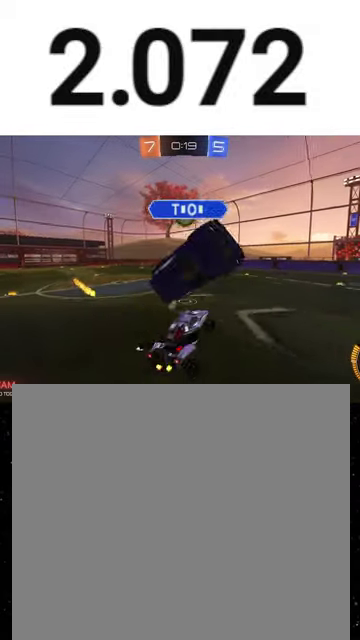
{"buttons": ["R2"], "left_stick": "center", "right_stick": "center", "events": [[100, "left_stick", "up"], [233, "left_stick", "center"], [300, "left_stick", "down-left"], [367, "R2", "up"], [367, "left_stick", "center"], [400, "L2", "down"], [467, "R2", "down"], [500, "L2", "up"]]}
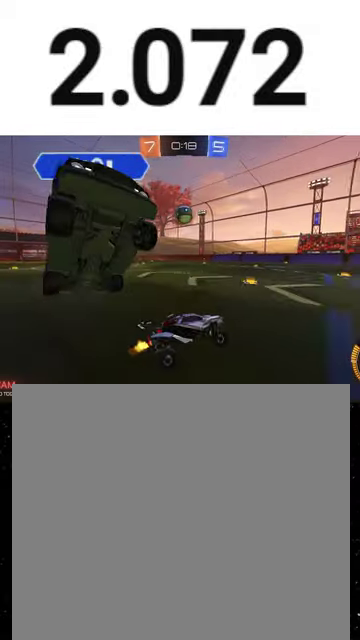
{"buttons": ["R2"], "left_stick": "left", "right_stick": "center", "events": [[67, "left_stick", "left"], [133, "R1", "down"], [267, "R1", "up"]]}
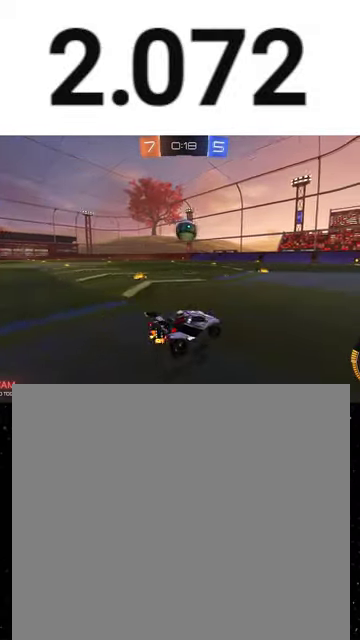
{"buttons": ["A", "R1", "R2"], "left_stick": "center", "right_stick": "center", "events": [[100, "left_stick", "center"], [167, "left_stick", "right"], [367, "R1", "down"], [400, "left_stick", "center"], [467, "A", "down"]]}